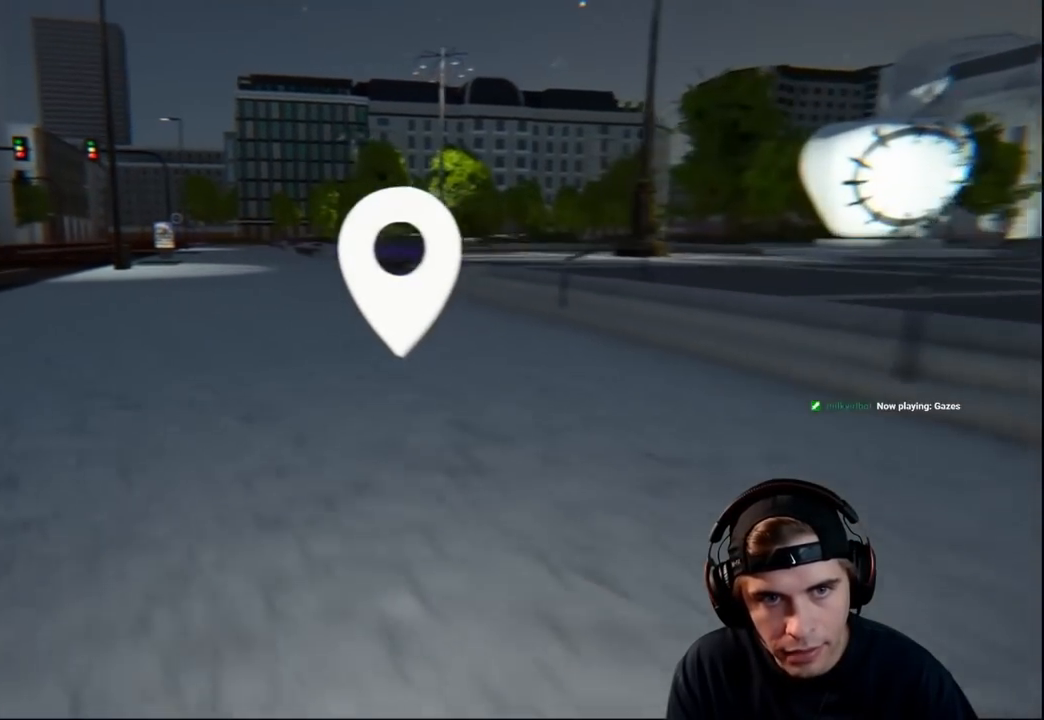
Gameplay with a controller (Xbox layout); each line is a JSON object with the inputs held at the frame after it. "events" lists button and stick changes between this image and that frame as [ms after this image, input, new state], when the widget could be followed in between. Not read: L3 R3.
{"buttons": [], "left_stick": "up", "right_stick": "center", "events": [[133, "right_stick", "center"], [233, "left_stick", "up"]]}
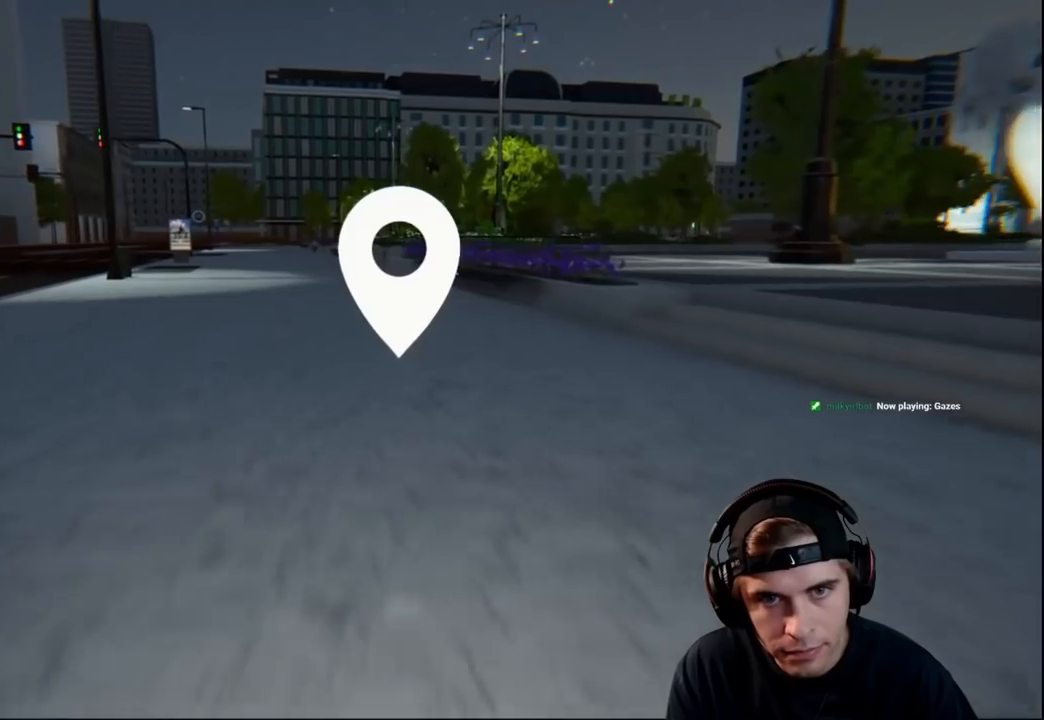
{"buttons": [], "left_stick": "up", "right_stick": "center", "events": [[117, "right_stick", "left"], [434, "right_stick", "center"]]}
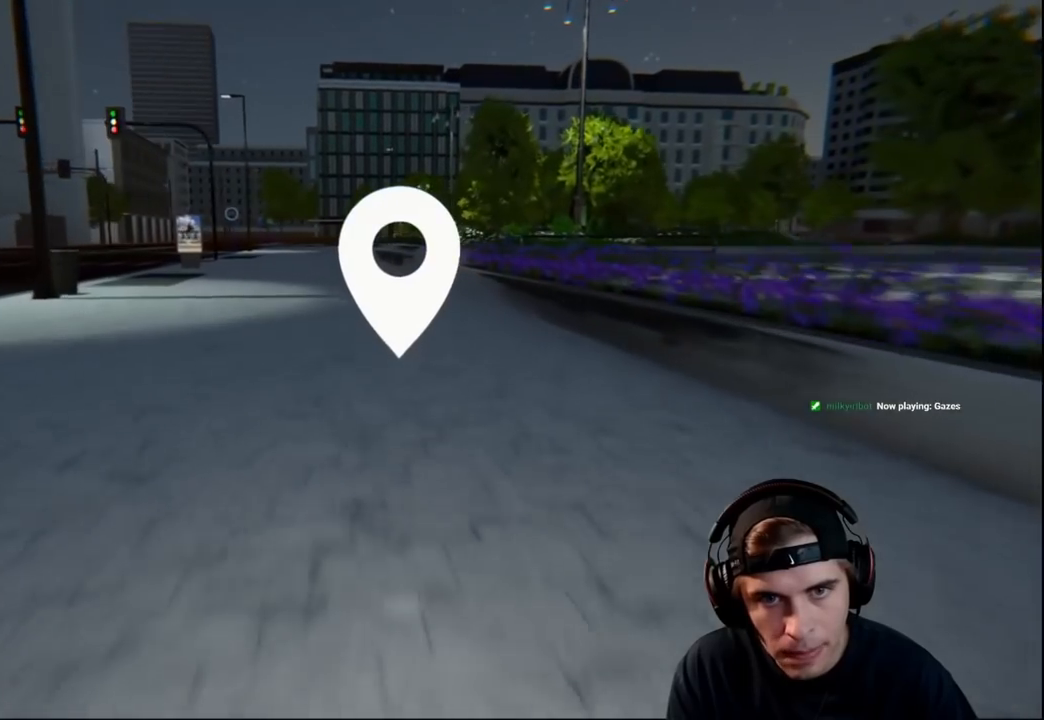
{"buttons": ["A"], "left_stick": "center", "right_stick": "center", "events": [[367, "A", "down"], [367, "left_stick", "center"]]}
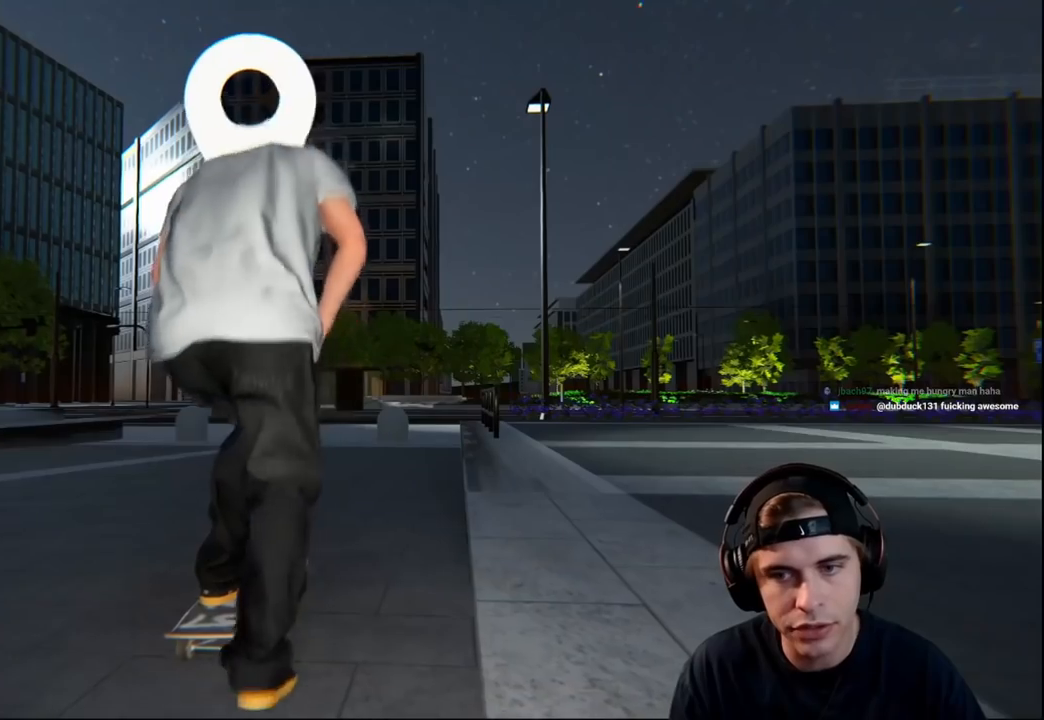
{"buttons": ["A"], "left_stick": "center", "right_stick": "center", "events": []}
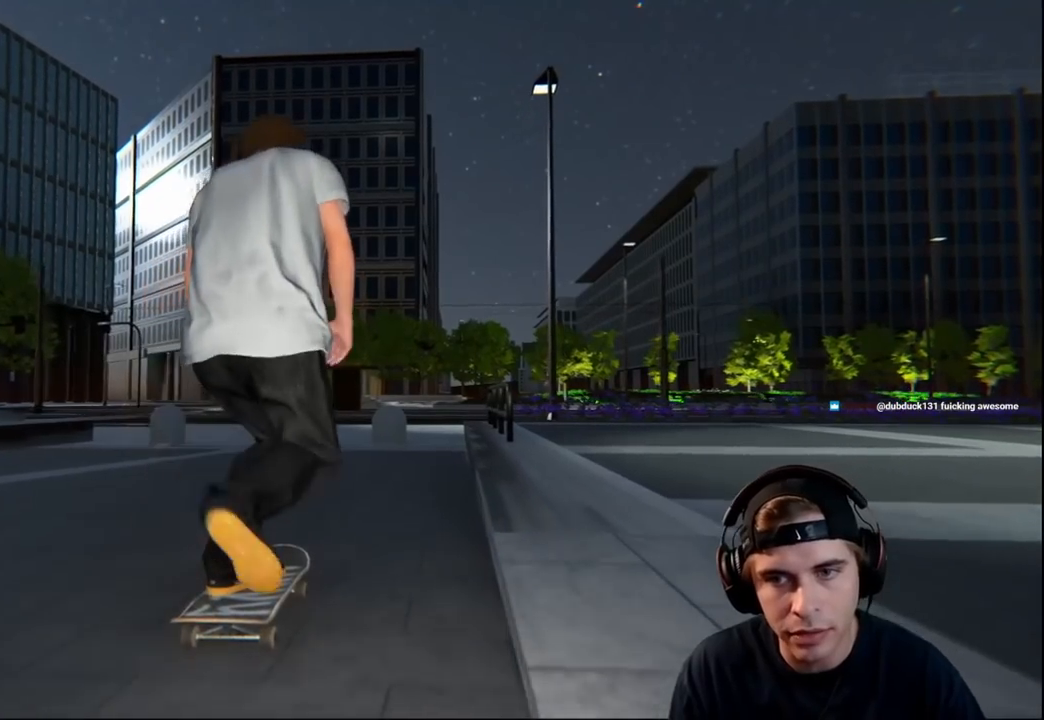
{"buttons": [], "left_stick": "center", "right_stick": "center", "events": [[367, "A", "up"]]}
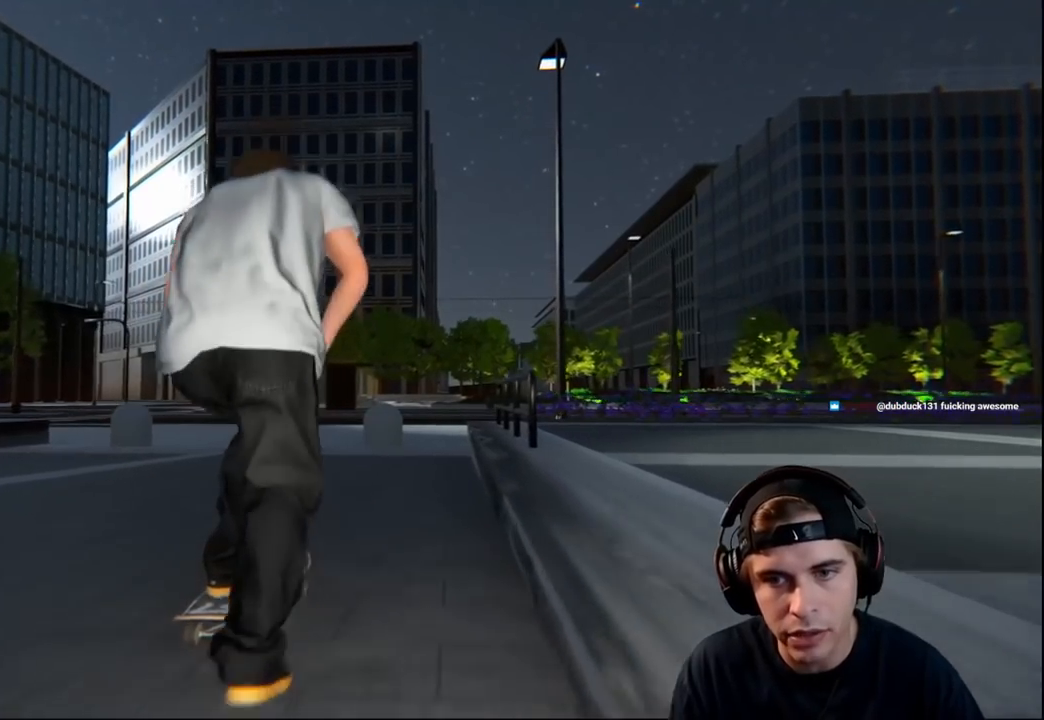
{"buttons": [], "left_stick": "center", "right_stick": "center", "events": []}
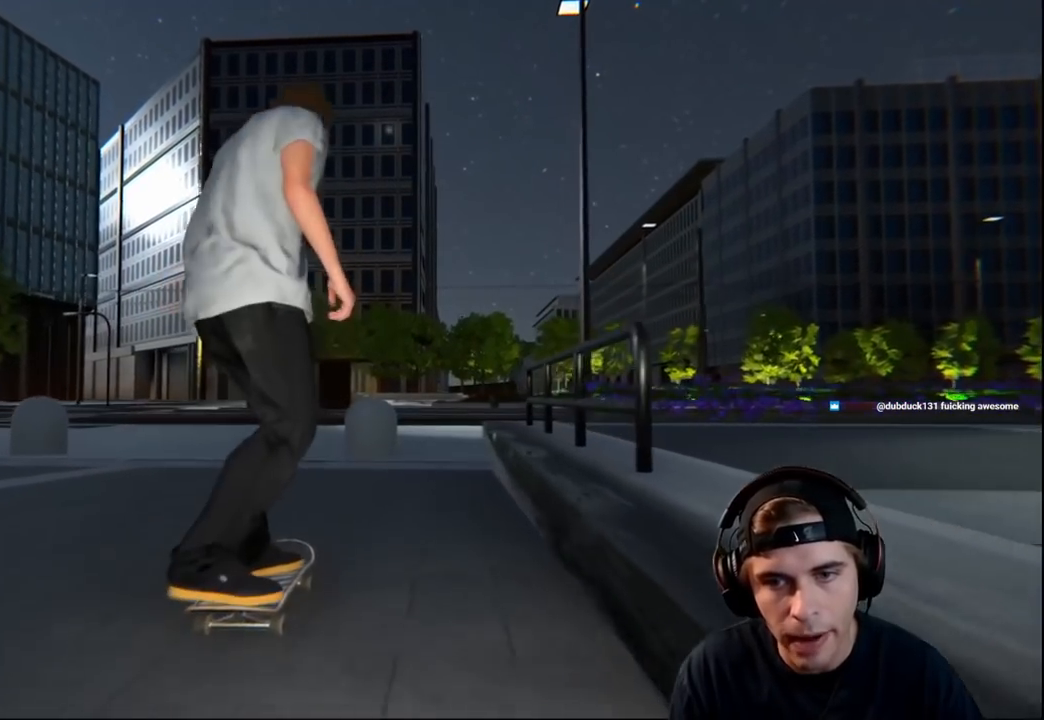
{"buttons": [], "left_stick": "center", "right_stick": "center", "events": [[300, "L2", "down"], [350, "L2", "up"]]}
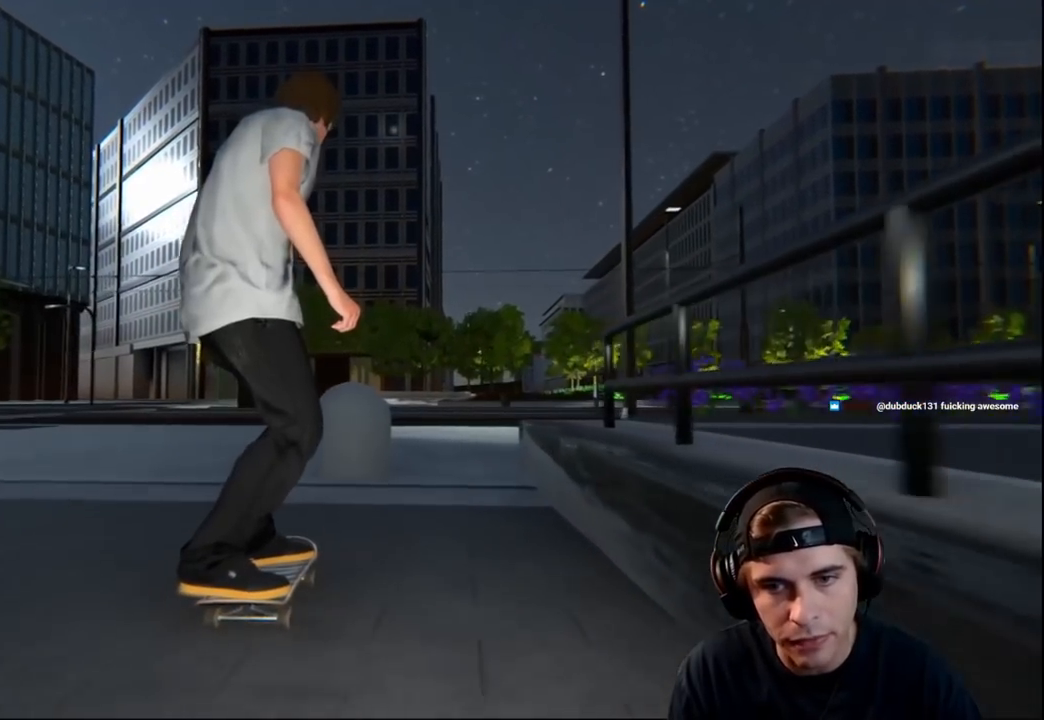
{"buttons": ["L2"], "left_stick": "center", "right_stick": "up", "events": [[33, "right_stick", "down"], [400, "L2", "down"], [450, "right_stick", "up"]]}
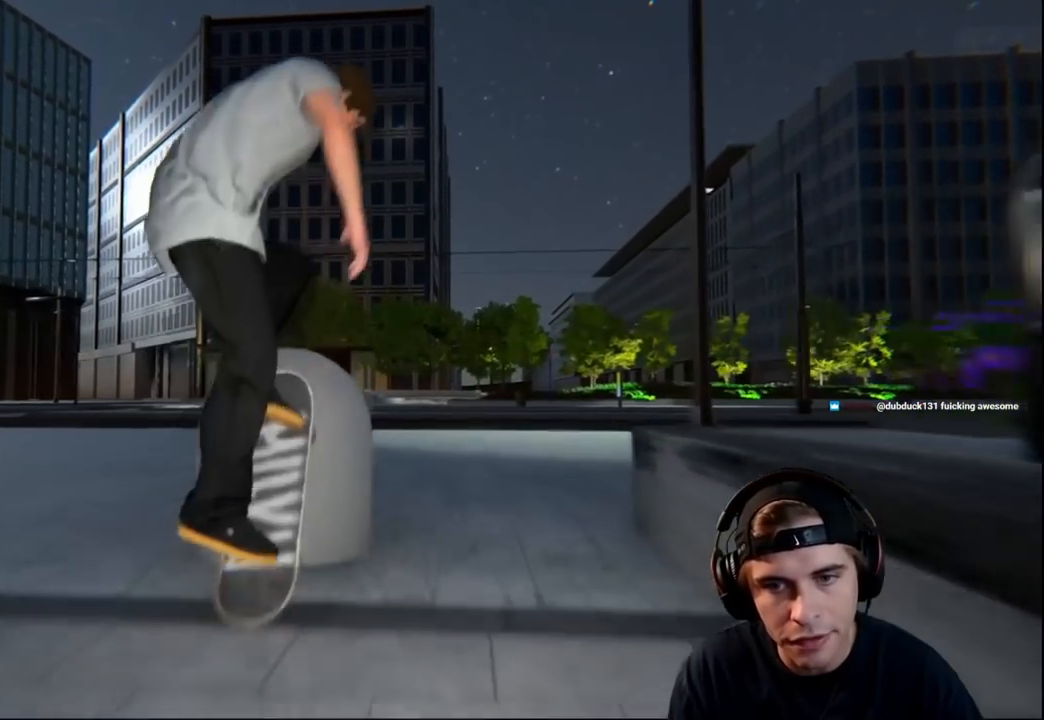
{"buttons": [], "left_stick": "up-left", "right_stick": "up-right", "events": [[50, "left_stick", "up"], [217, "left_stick", "up-left"], [317, "right_stick", "up-right"], [434, "L2", "up"]]}
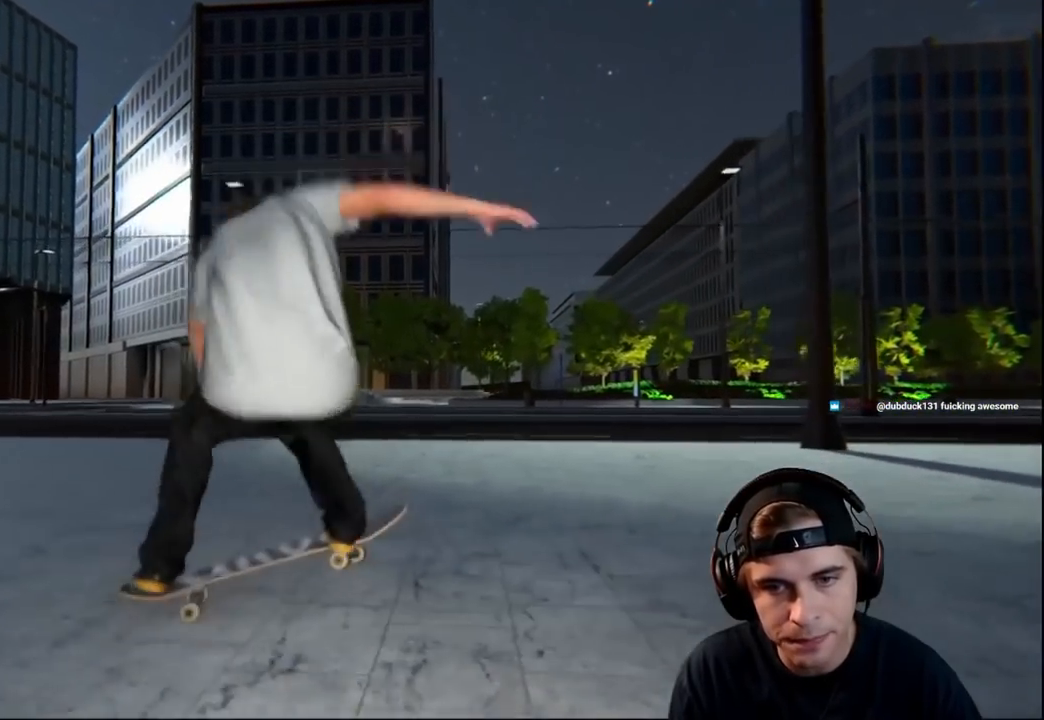
{"buttons": [], "left_stick": "center", "right_stick": "center", "events": [[16, "left_stick", "center"], [16, "right_stick", "center"]]}
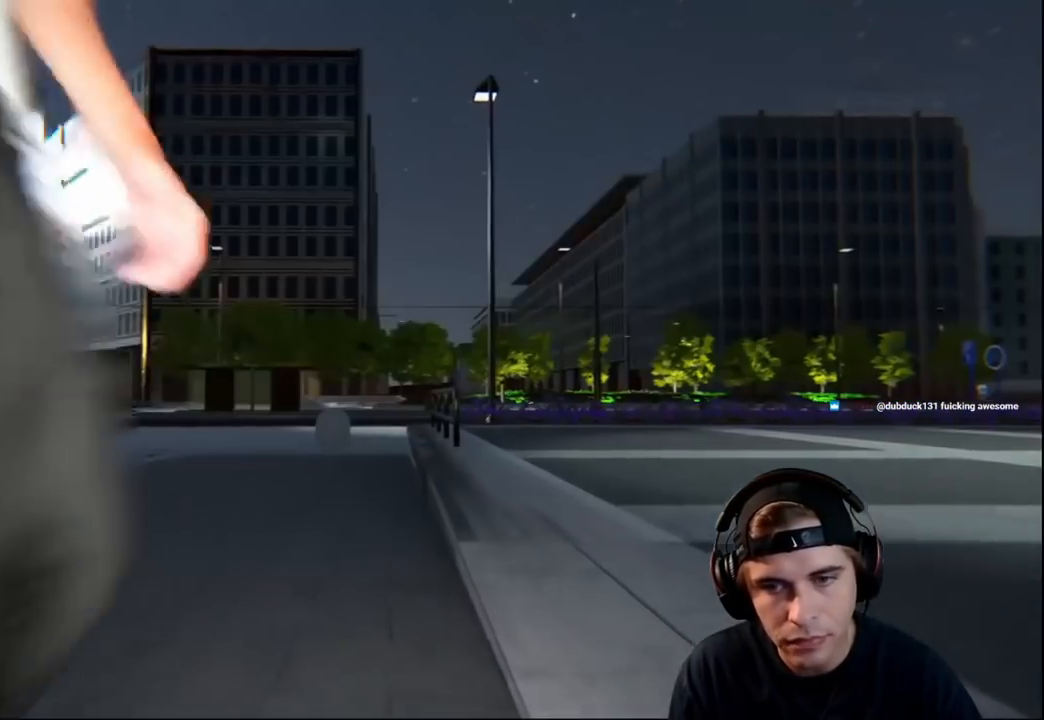
{"buttons": ["A"], "left_stick": "center", "right_stick": "center", "events": [[17, "A", "down"]]}
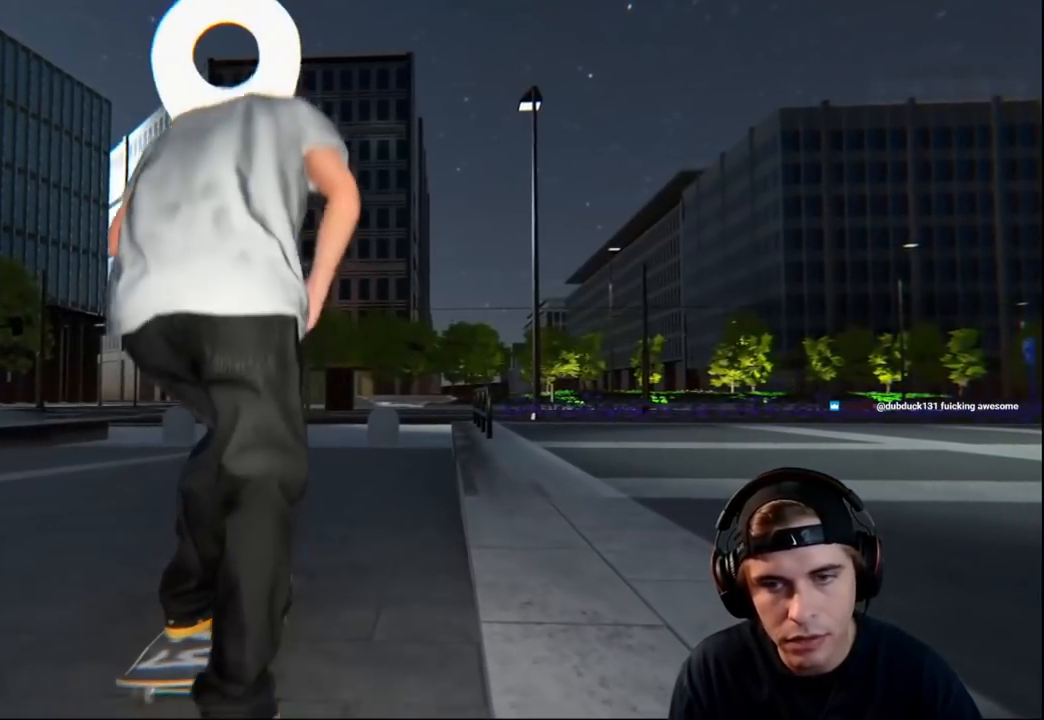
{"buttons": ["A"], "left_stick": "center", "right_stick": "center", "events": []}
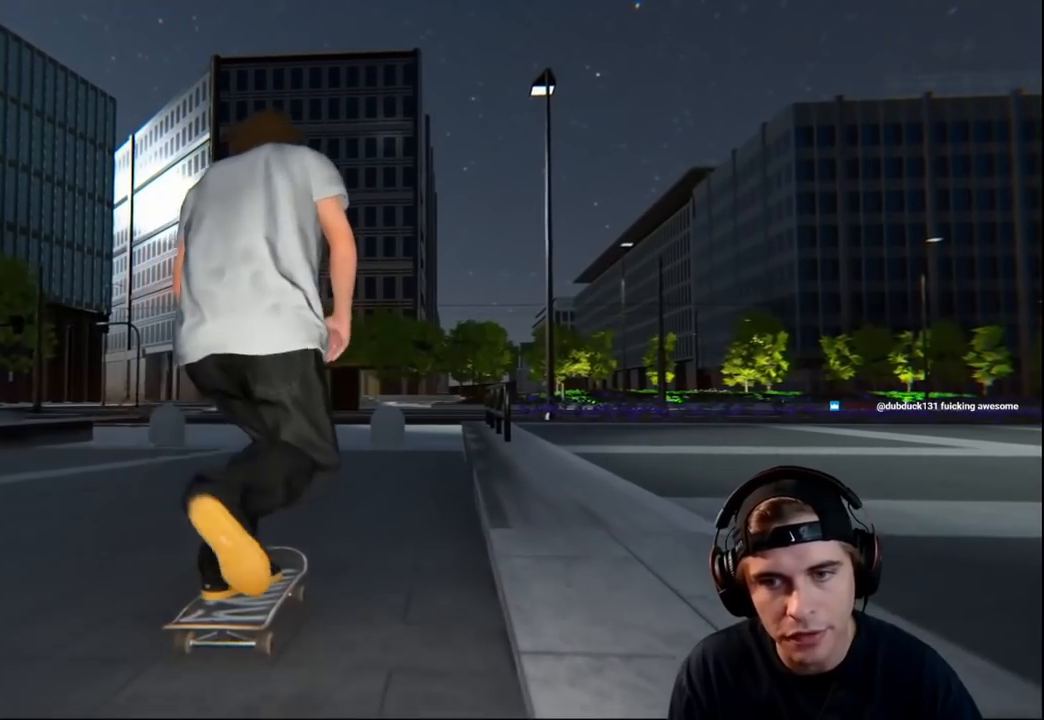
{"buttons": [], "left_stick": "center", "right_stick": "center", "events": [[467, "A", "up"]]}
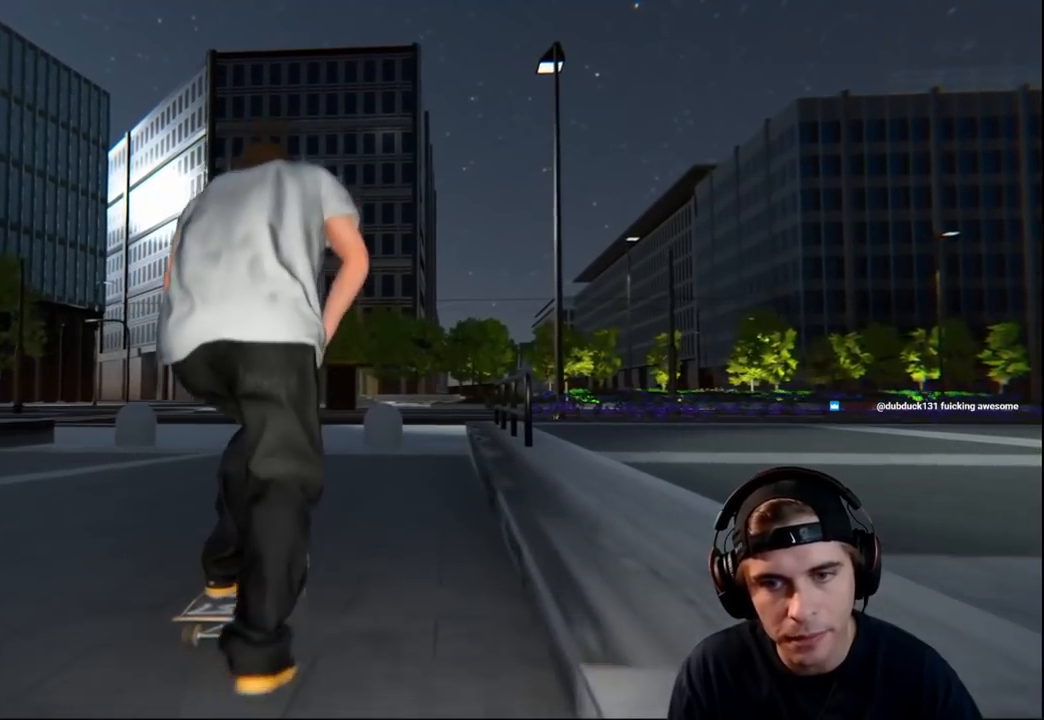
{"buttons": [], "left_stick": "center", "right_stick": "center", "events": [[317, "L2", "down"], [367, "L2", "up"]]}
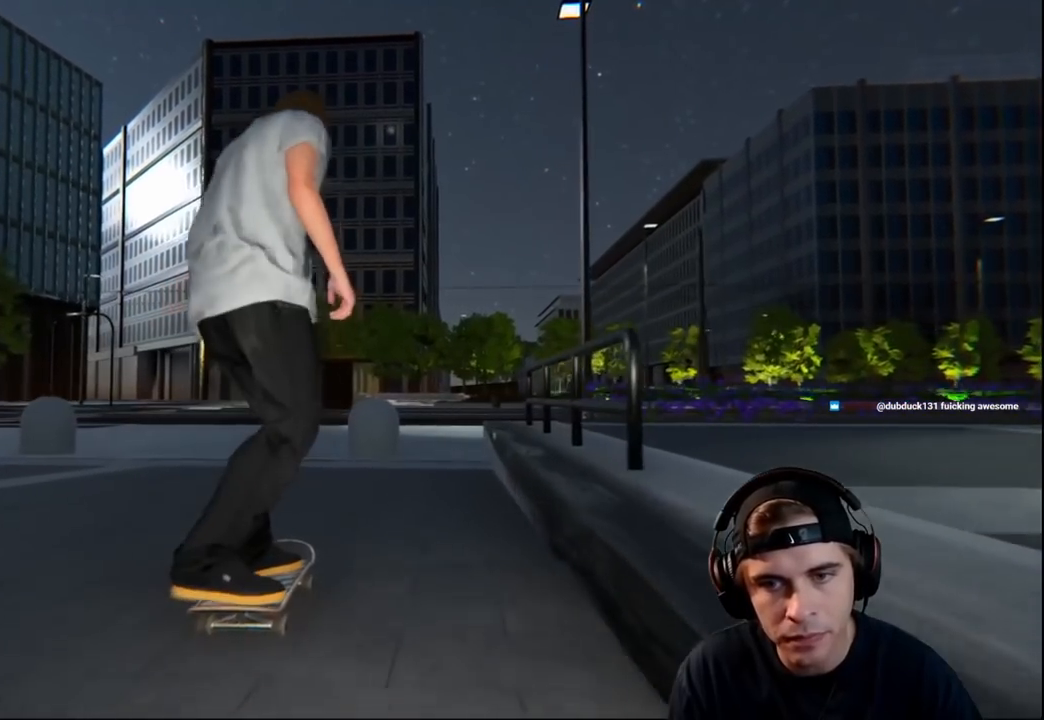
{"buttons": [], "left_stick": "center", "right_stick": "center", "events": []}
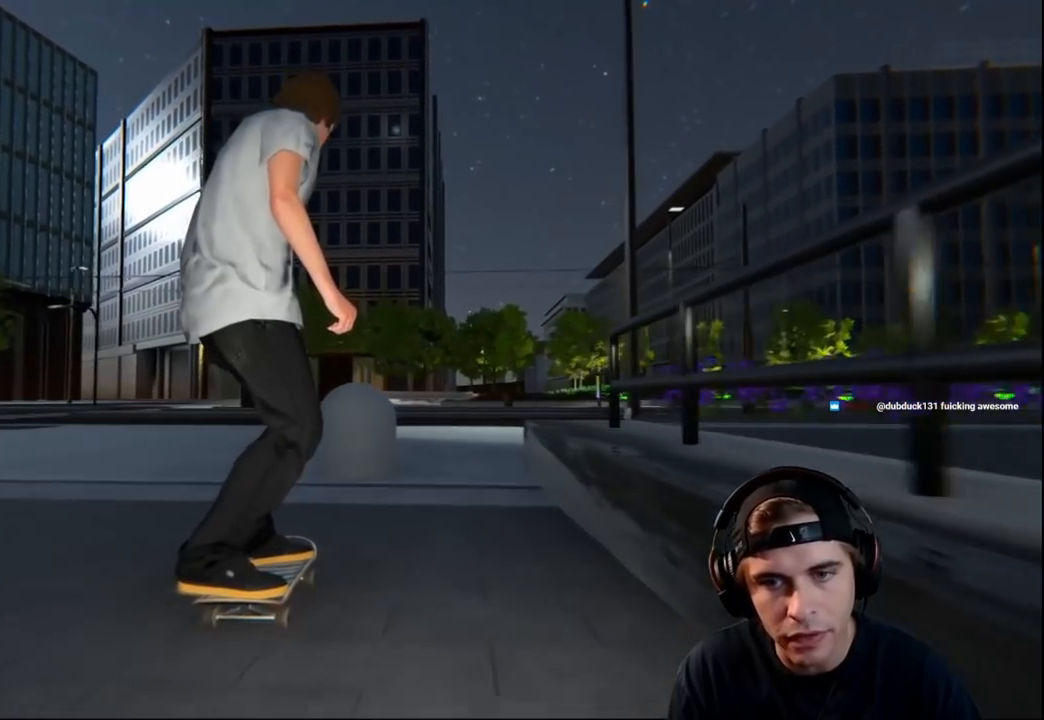
{"buttons": ["L2"], "left_stick": "center", "right_stick": "up", "events": [[16, "right_stick", "down"], [333, "L2", "down"], [383, "right_stick", "center"], [433, "right_stick", "up"]]}
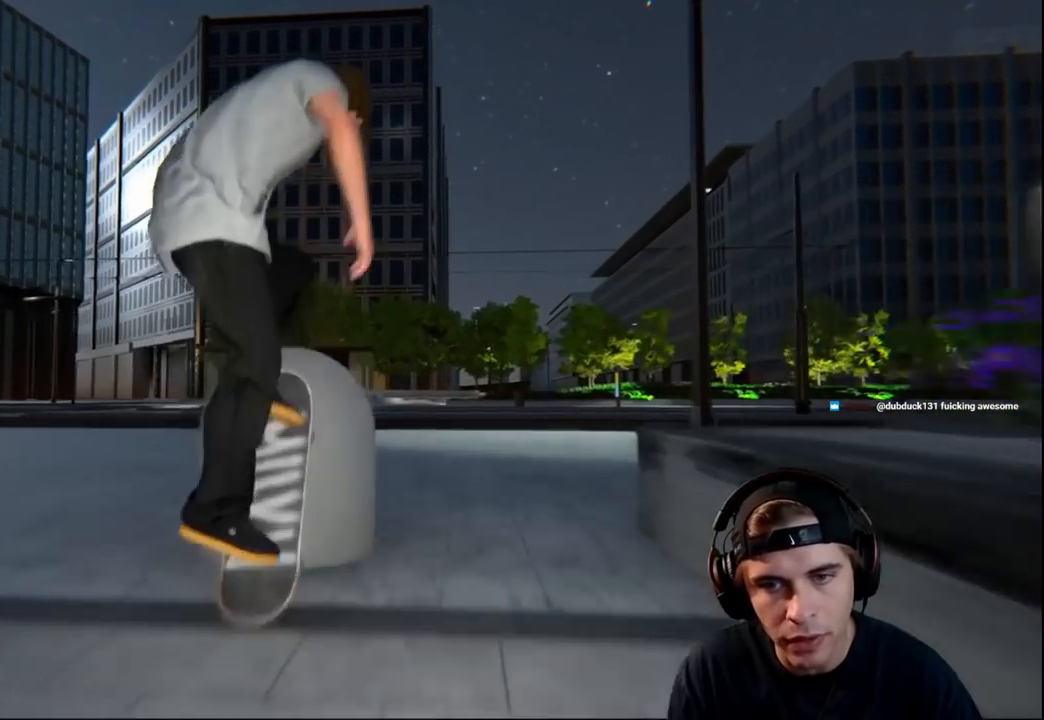
{"buttons": [], "left_stick": "center", "right_stick": "center", "events": [[50, "left_stick", "up"], [100, "left_stick", "up-left"], [167, "right_stick", "up-right"], [234, "left_stick", "left"], [434, "L2", "up"], [467, "left_stick", "center"], [501, "right_stick", "center"]]}
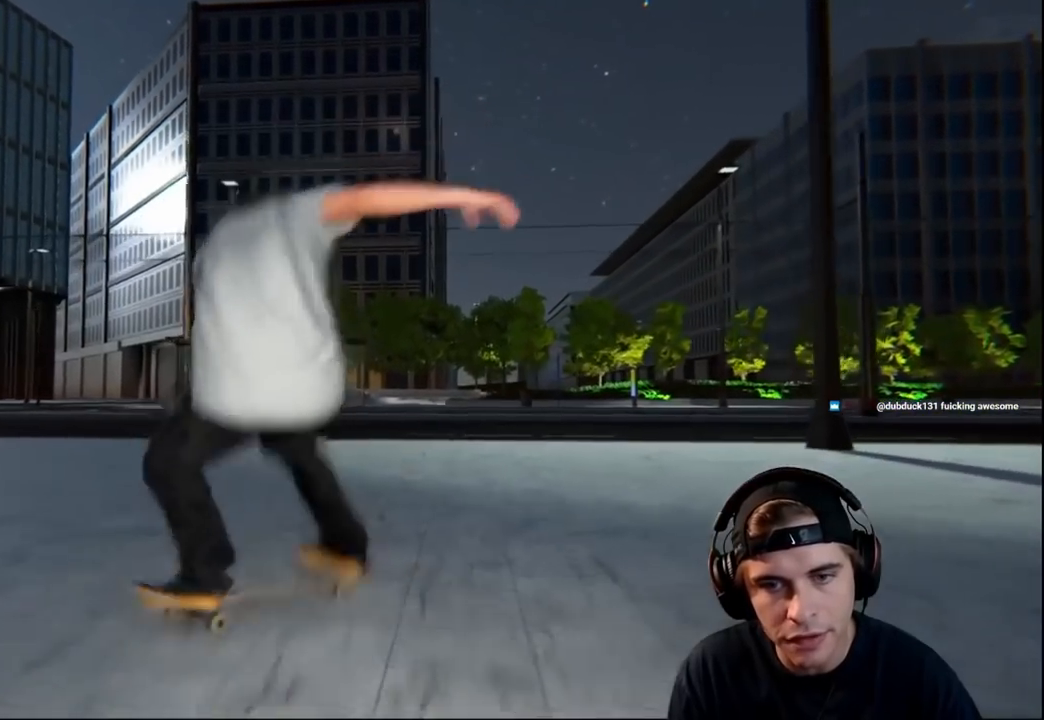
{"buttons": ["R2"], "left_stick": "center", "right_stick": "center", "events": [[317, "R2", "down"]]}
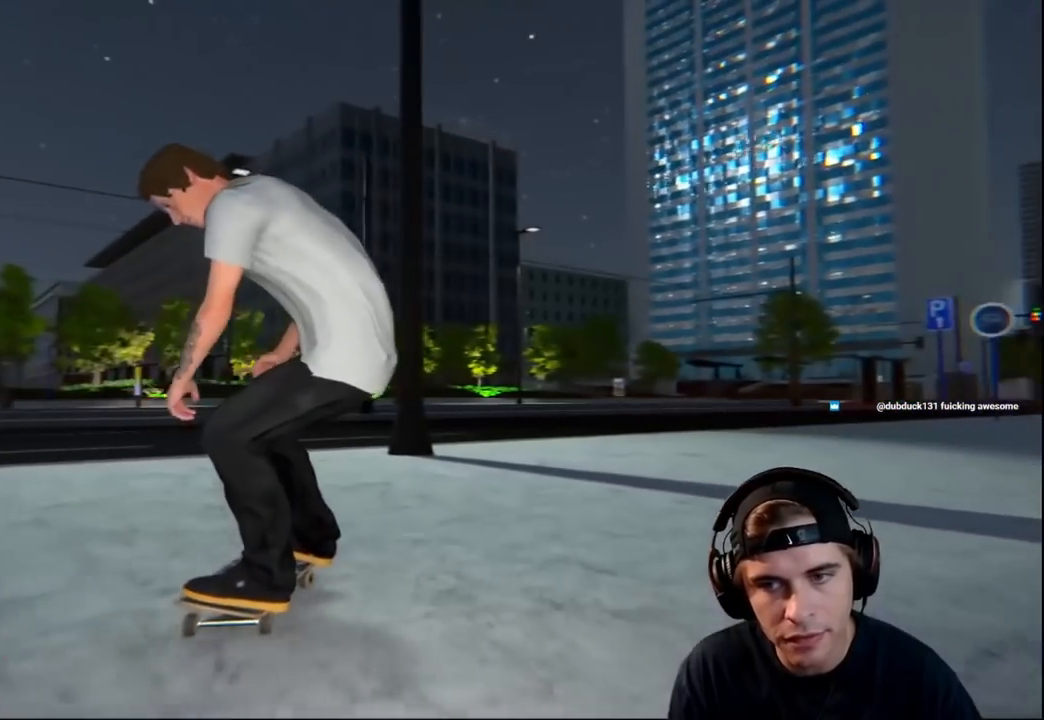
{"buttons": [], "left_stick": "center", "right_stick": "center", "events": [[184, "X", "down"], [267, "X", "up"], [501, "R2", "up"]]}
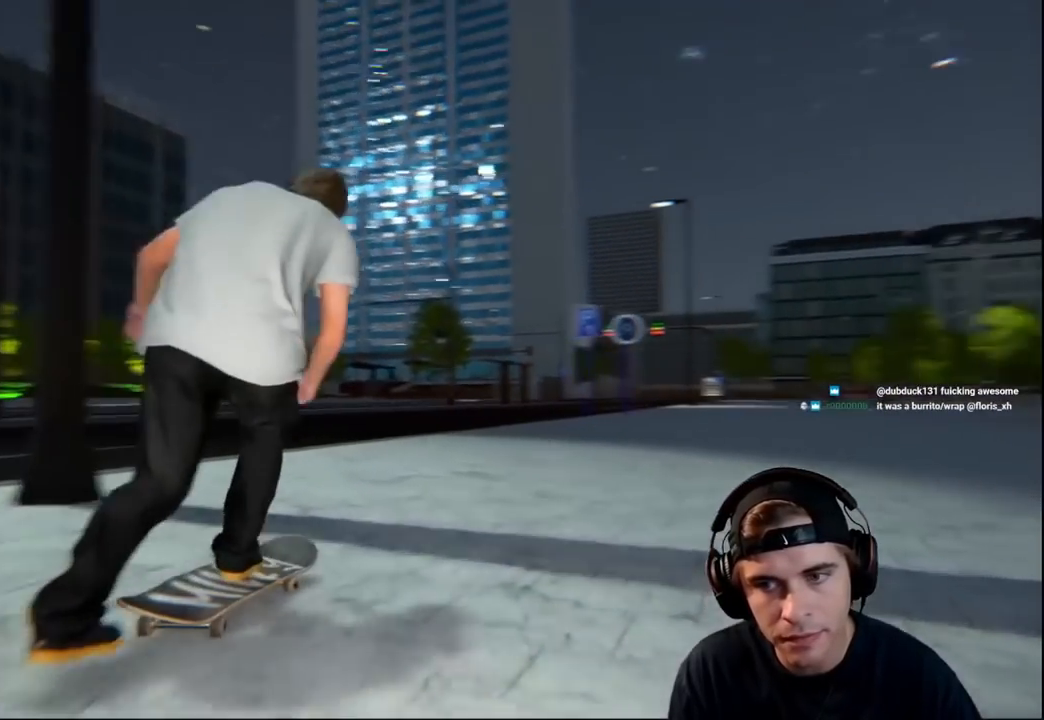
{"buttons": [], "left_stick": "center", "right_stick": "center", "events": [[83, "R2", "down"], [183, "R2", "up"]]}
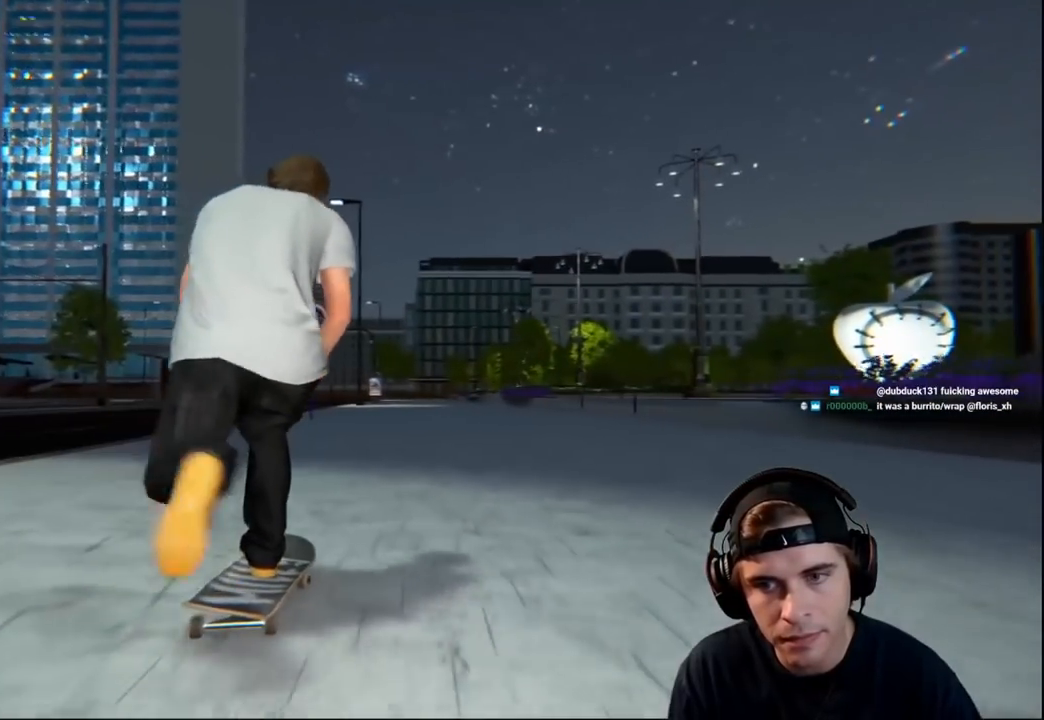
{"buttons": [], "left_stick": "up", "right_stick": "center", "events": [[83, "DPAD_LEFT", "down"], [184, "DPAD_LEFT", "up"], [501, "left_stick", "up"]]}
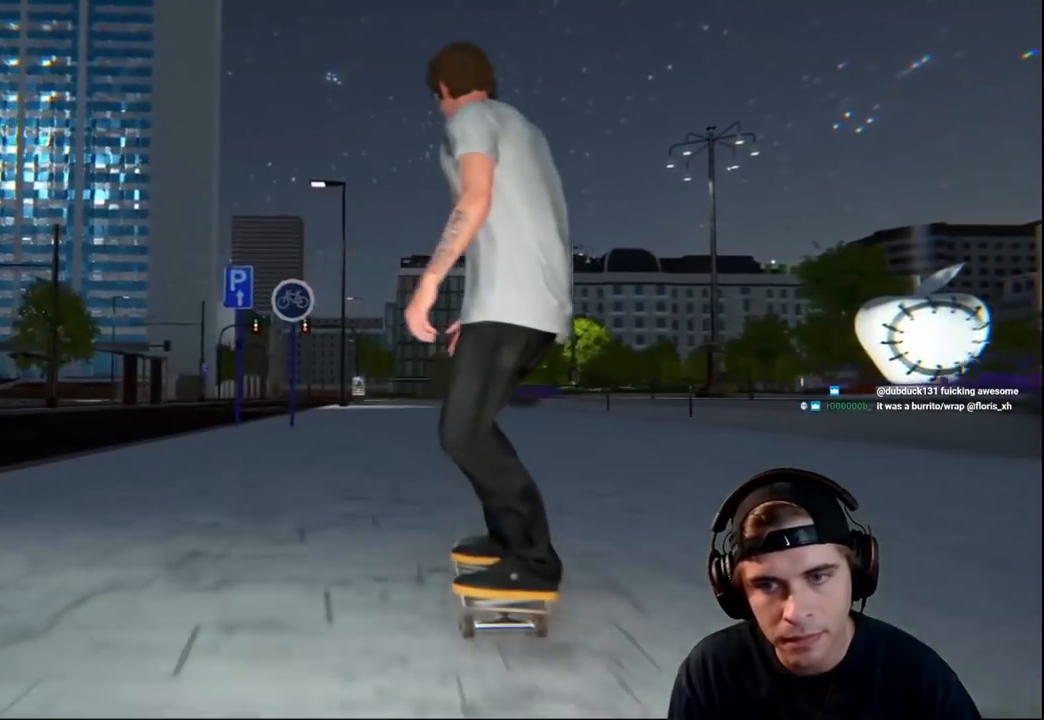
{"buttons": [], "left_stick": "down", "right_stick": "center", "events": [[216, "right_stick", "down-left"], [266, "left_stick", "down"], [417, "right_stick", "center"]]}
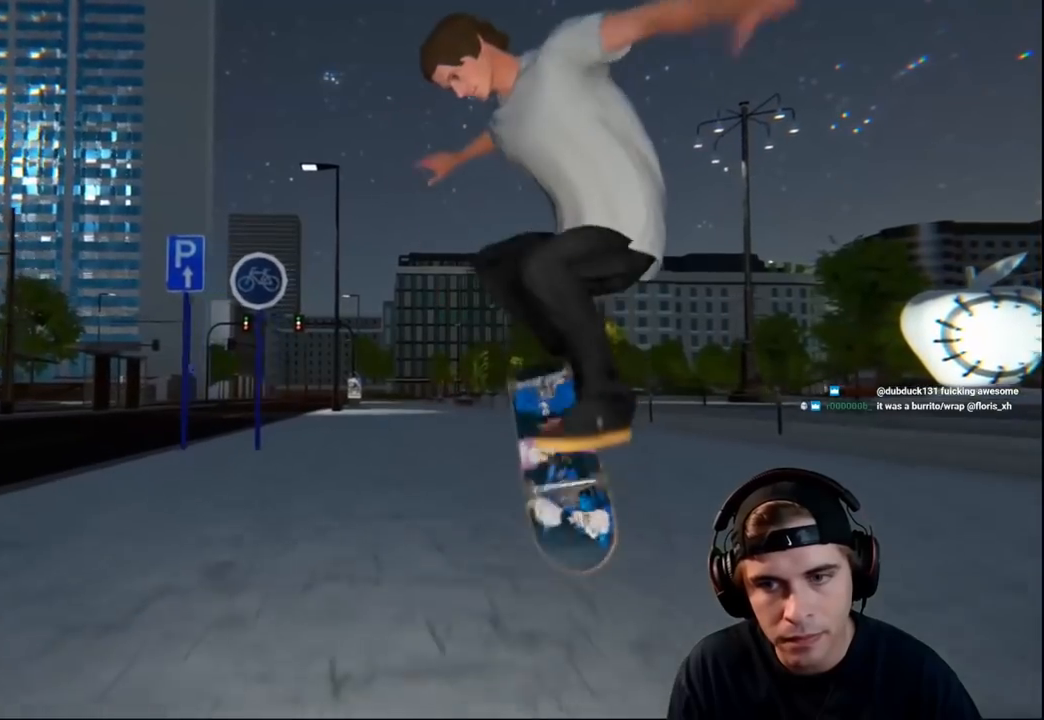
{"buttons": [], "left_stick": "center", "right_stick": "center", "events": [[417, "left_stick", "center"]]}
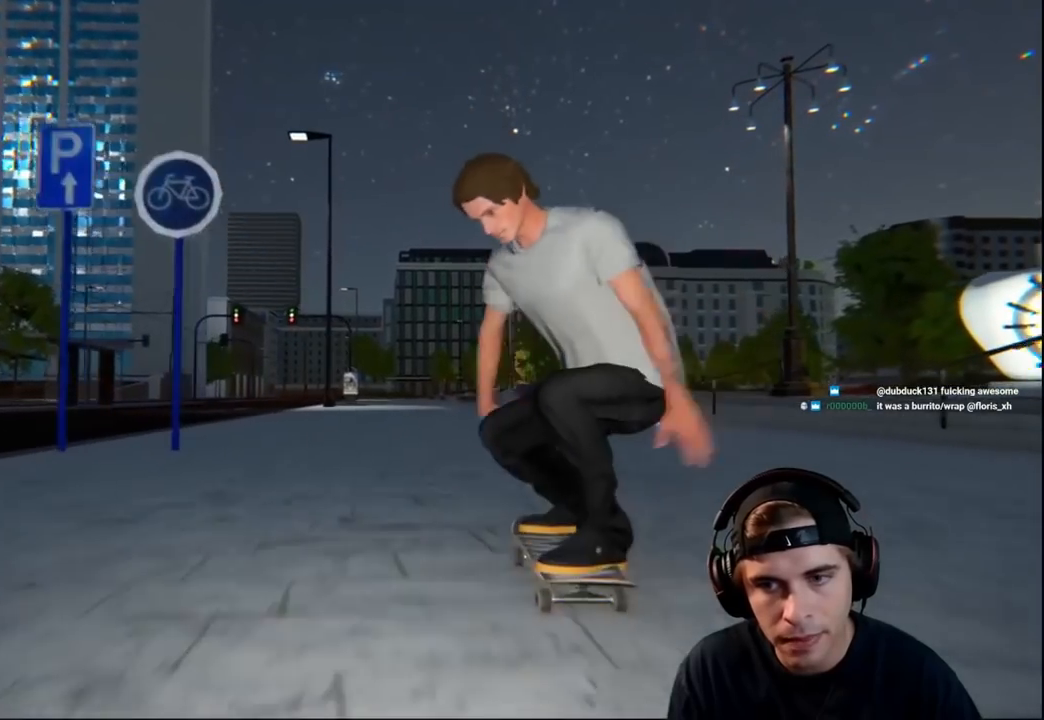
{"buttons": [], "left_stick": "center", "right_stick": "center", "events": [[66, "DPAD_RIGHT", "down"], [100, "DPAD_RIGHT", "up"]]}
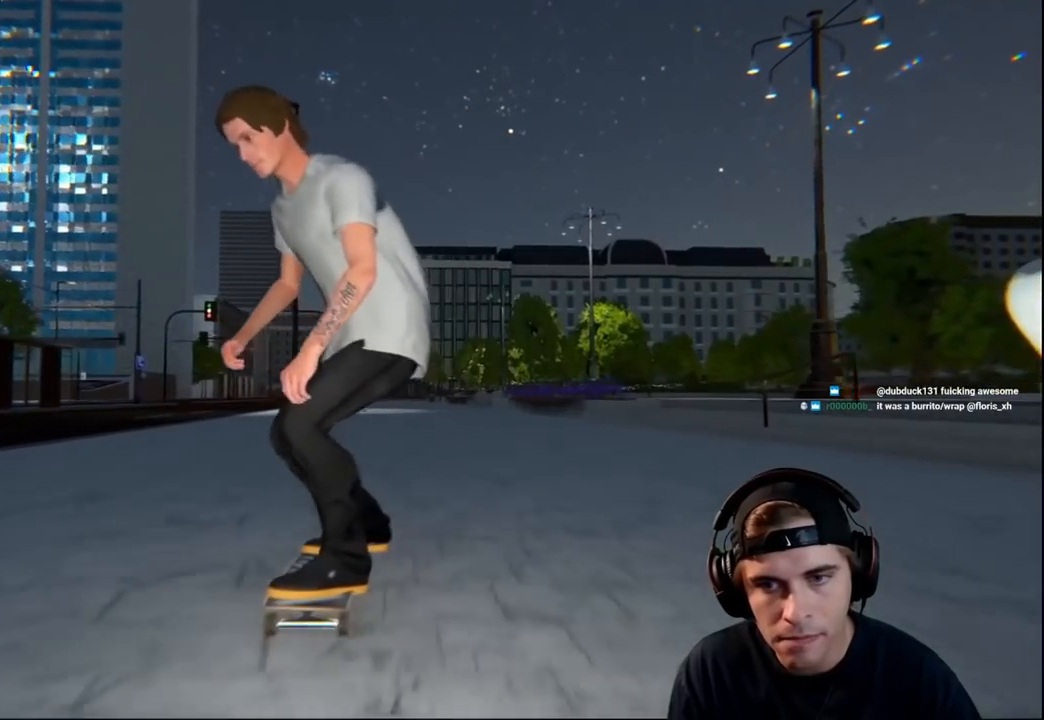
{"buttons": [], "left_stick": "center", "right_stick": "center", "events": []}
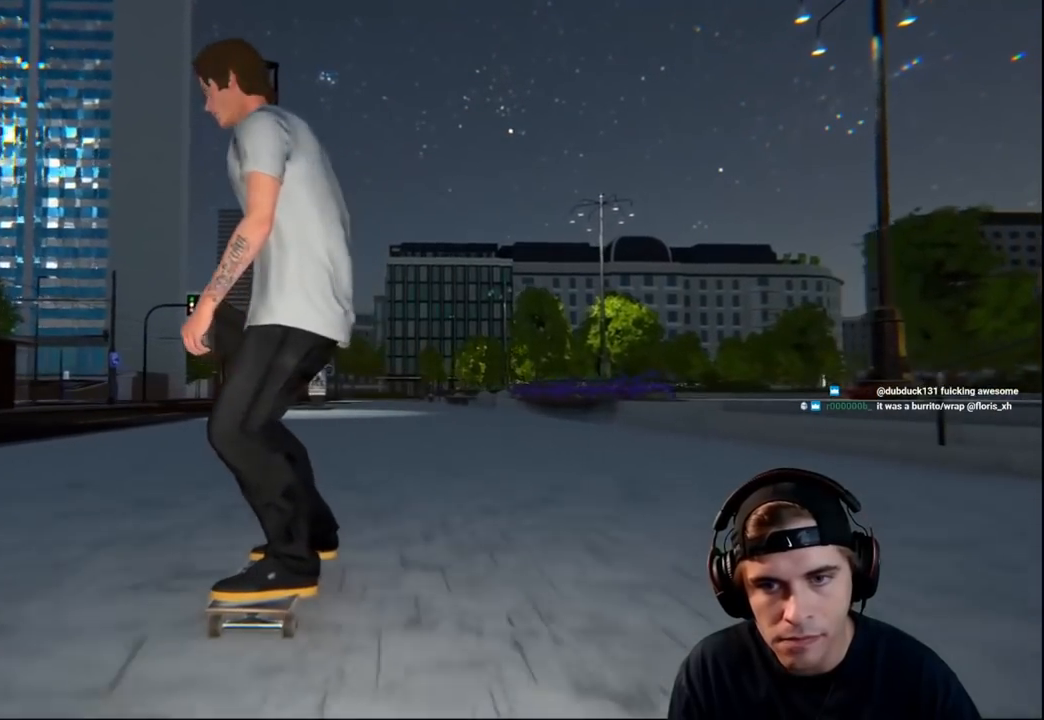
{"buttons": [], "left_stick": "center", "right_stick": "center", "events": [[50, "DPAD_LEFT", "down"], [133, "DPAD_LEFT", "up"]]}
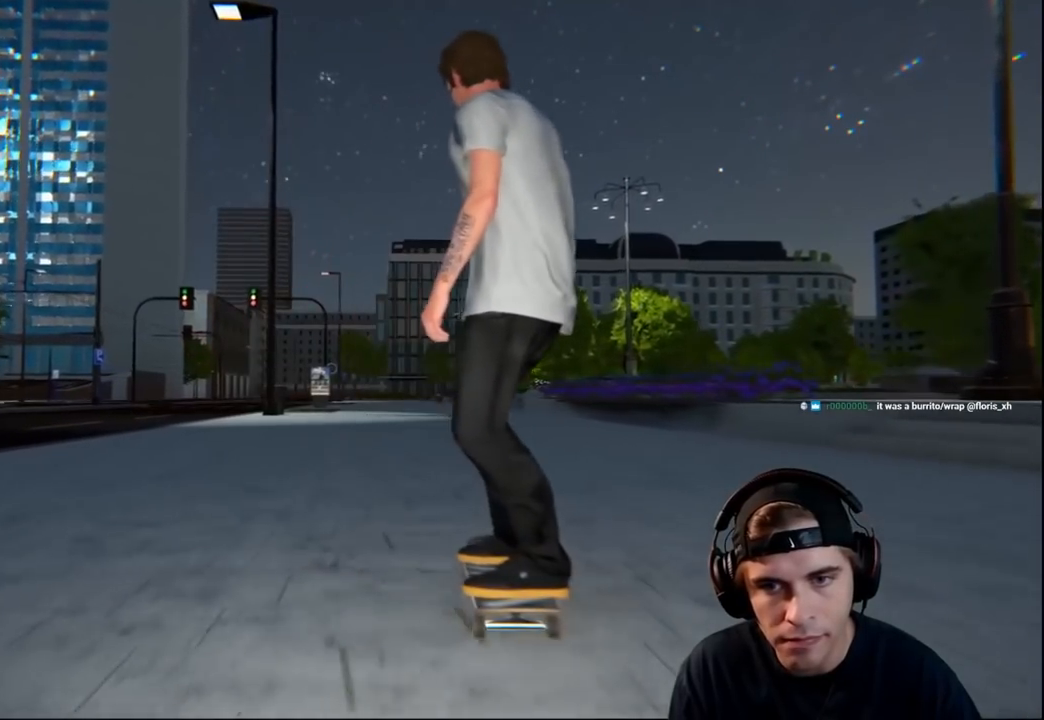
{"buttons": ["R2"], "left_stick": "left", "right_stick": "center", "events": [[167, "right_stick", "down"], [384, "R2", "down"], [400, "left_stick", "left"], [450, "right_stick", "left"], [501, "right_stick", "center"]]}
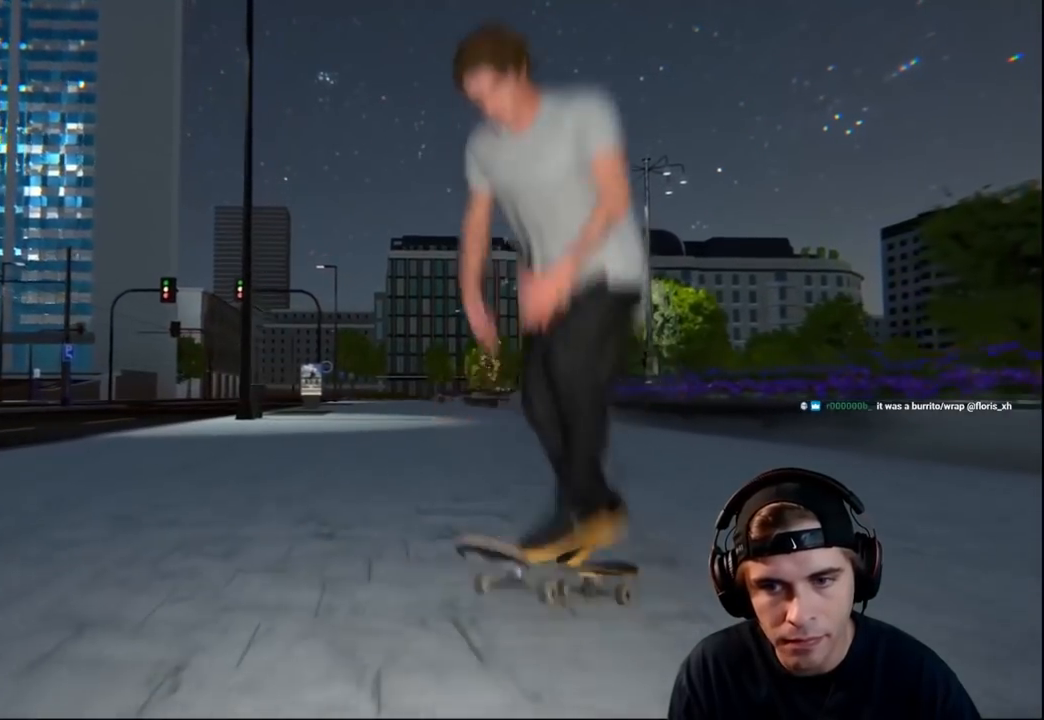
{"buttons": ["R2"], "left_stick": "right", "right_stick": "up-left", "events": [[50, "left_stick", "center"], [333, "left_stick", "right"], [400, "right_stick", "up-left"]]}
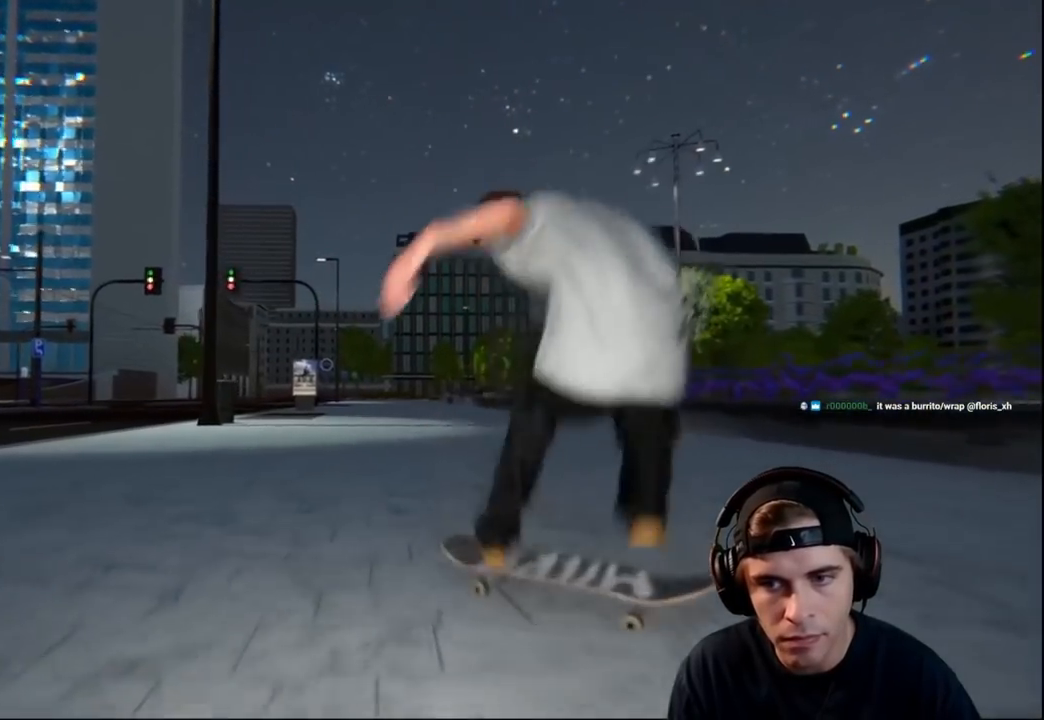
{"buttons": ["R2"], "left_stick": "center", "right_stick": "center", "events": [[50, "R2", "up"], [50, "left_stick", "center"], [83, "right_stick", "center"], [300, "DPAD_RIGHT", "down"], [384, "DPAD_RIGHT", "up"], [450, "R2", "down"]]}